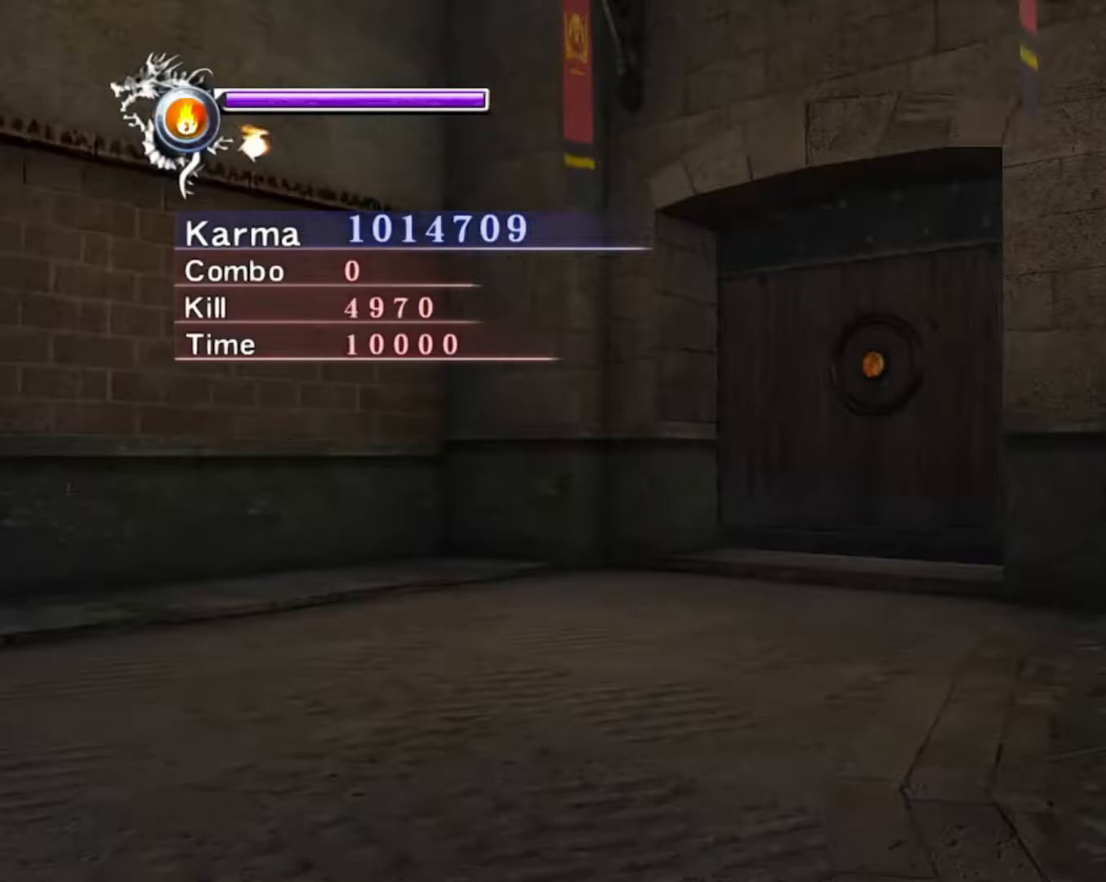
Gameplay with a controller (Xbox layout); each line is a JSON object with the inputs held at the frame after it. "events" lists button and stick changes between this image and that frame as [ms after this image, input, new state], when the widget could be followed in between. Not read: L3 R3.
{"buttons": [], "left_stick": "center", "right_stick": "center", "events": []}
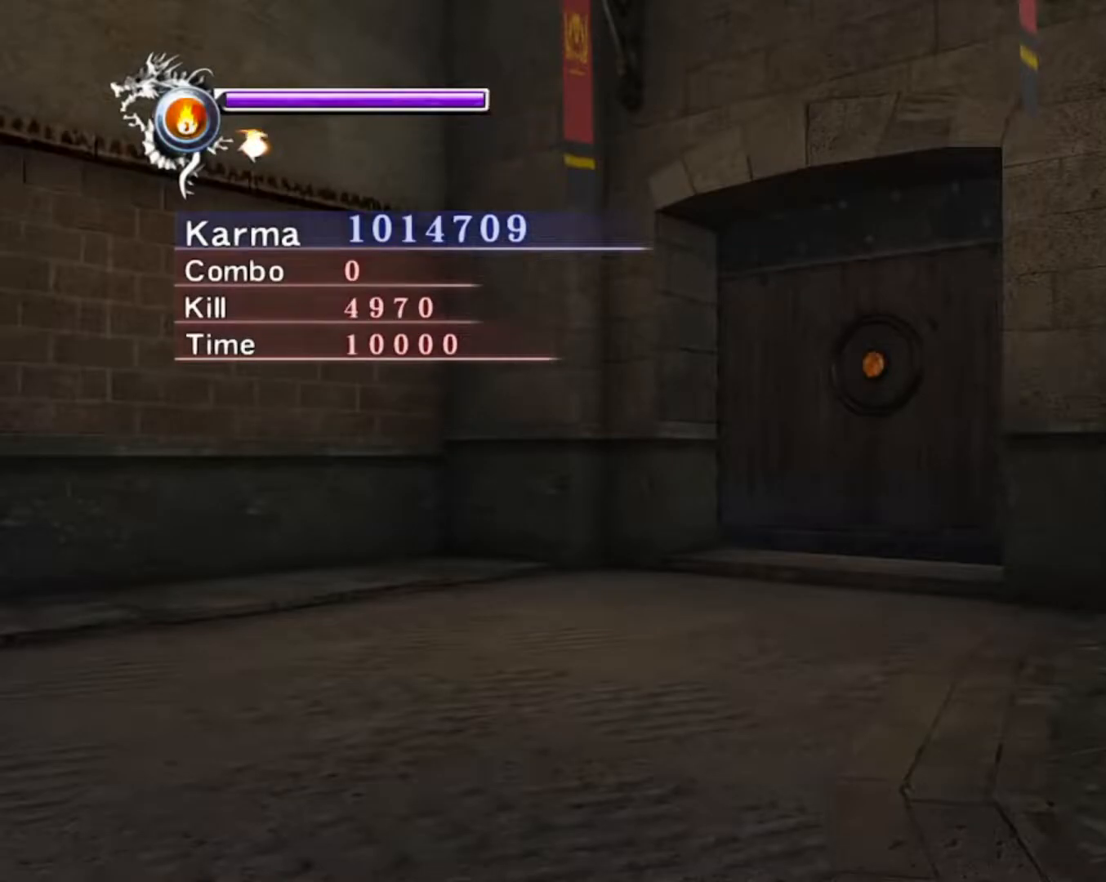
{"buttons": [], "left_stick": "up", "right_stick": "center", "events": [[500, "left_stick", "up"]]}
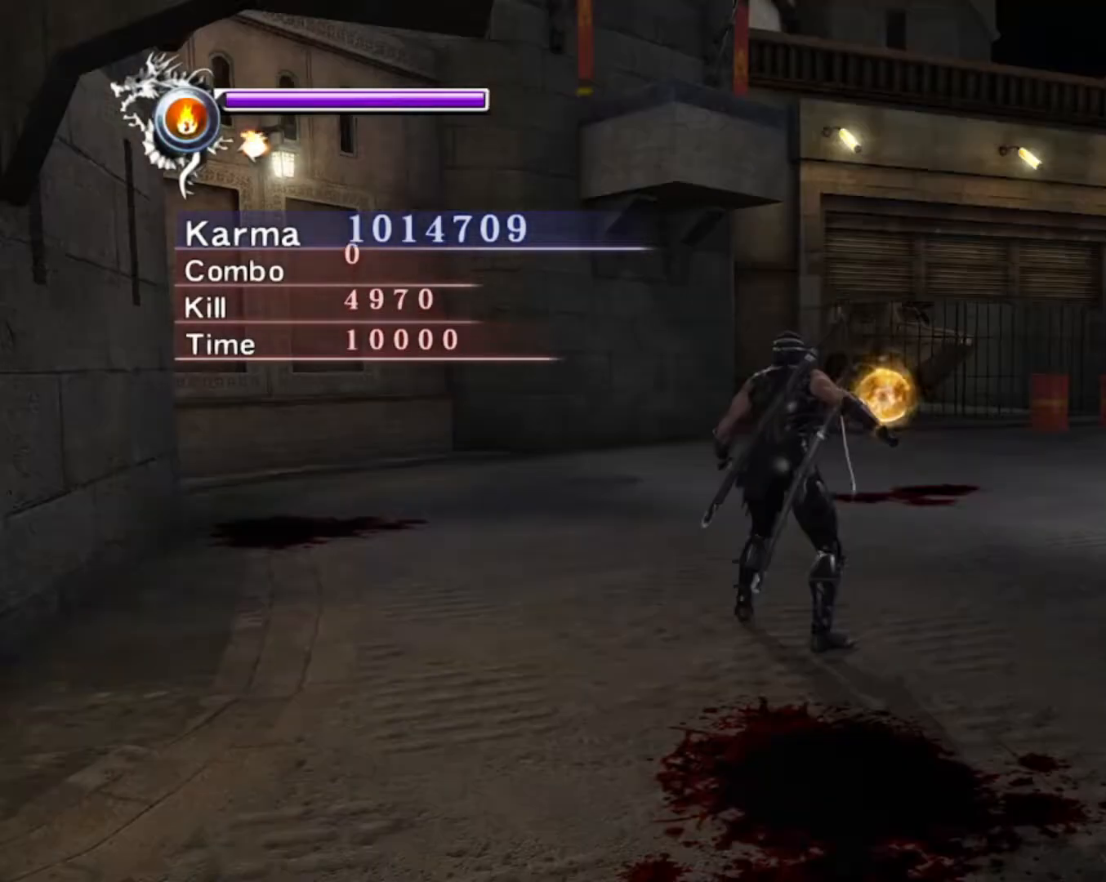
{"buttons": [], "left_stick": "up-right", "right_stick": "right", "events": [[317, "left_stick", "up-right"], [317, "right_stick", "right"]]}
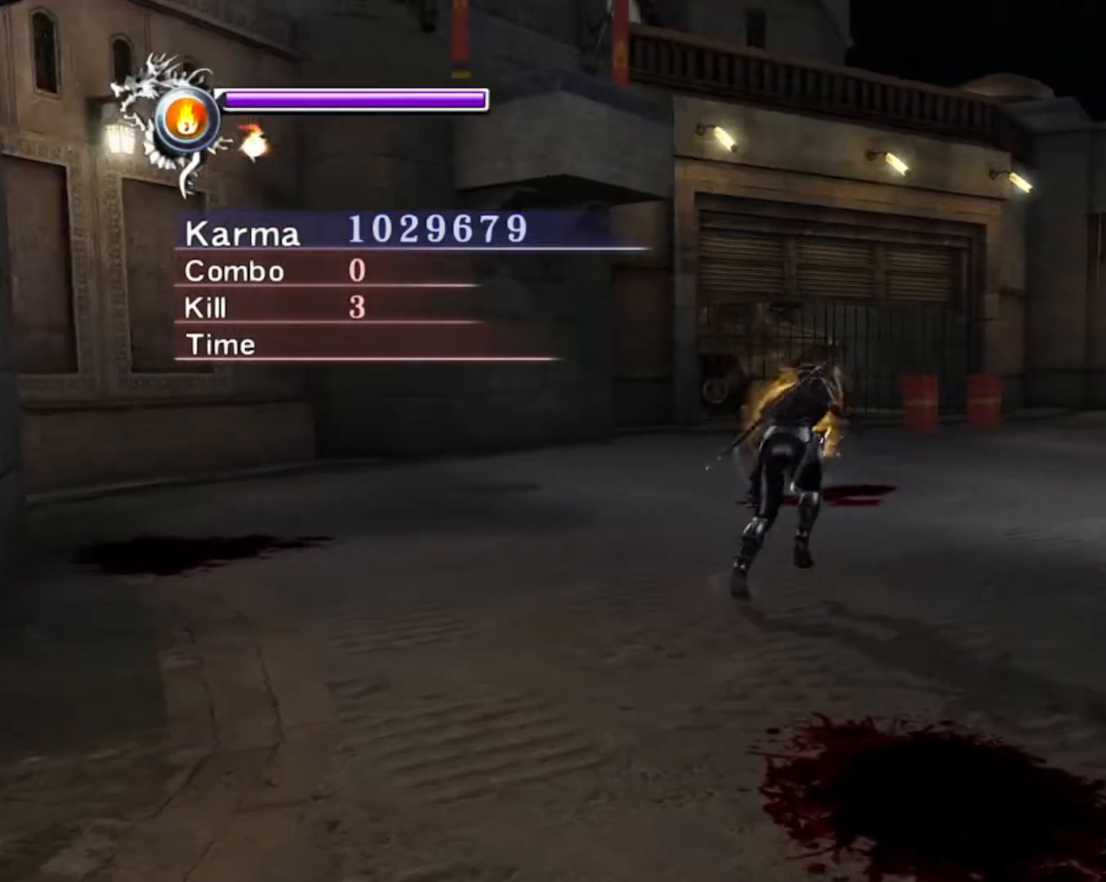
{"buttons": [], "left_stick": "up-right", "right_stick": "left", "events": [[400, "right_stick", "up-left"], [450, "right_stick", "left"]]}
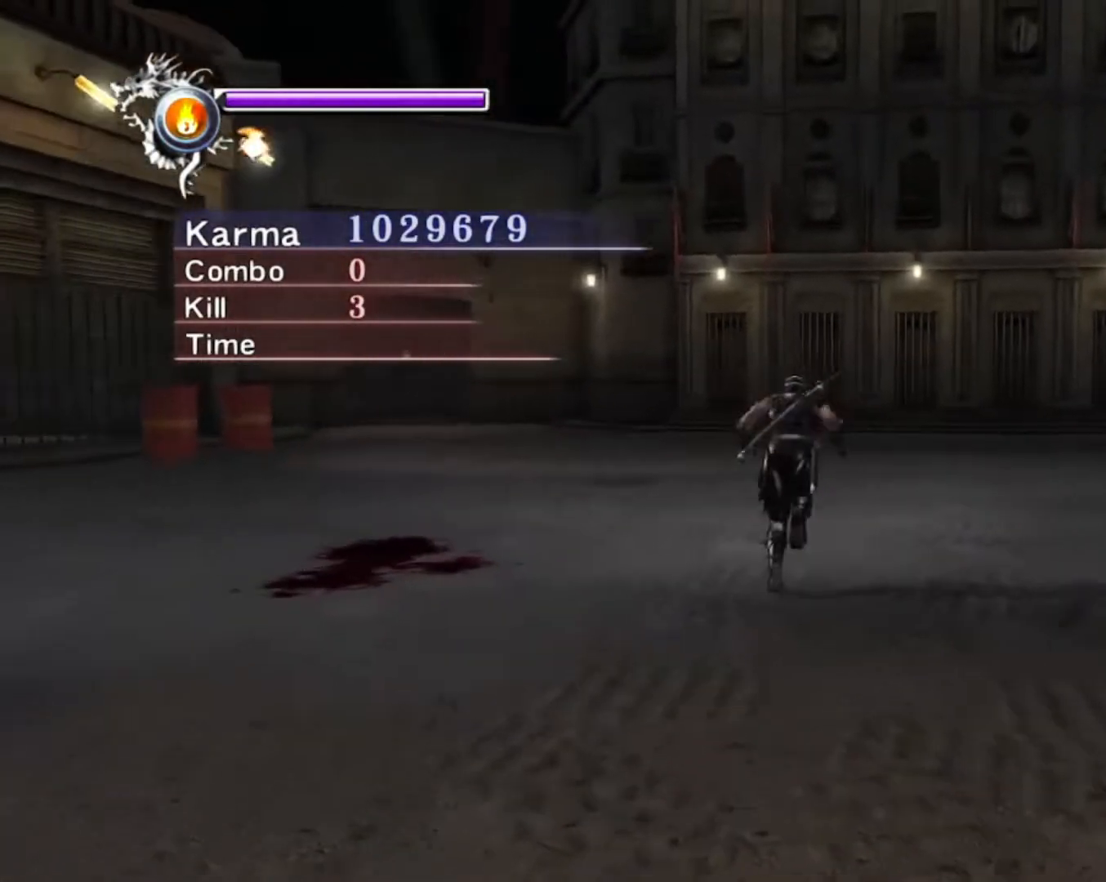
{"buttons": [], "left_stick": "up", "right_stick": "left", "events": [[83, "left_stick", "right"], [250, "right_stick", "center"], [267, "left_stick", "up"], [450, "right_stick", "left"]]}
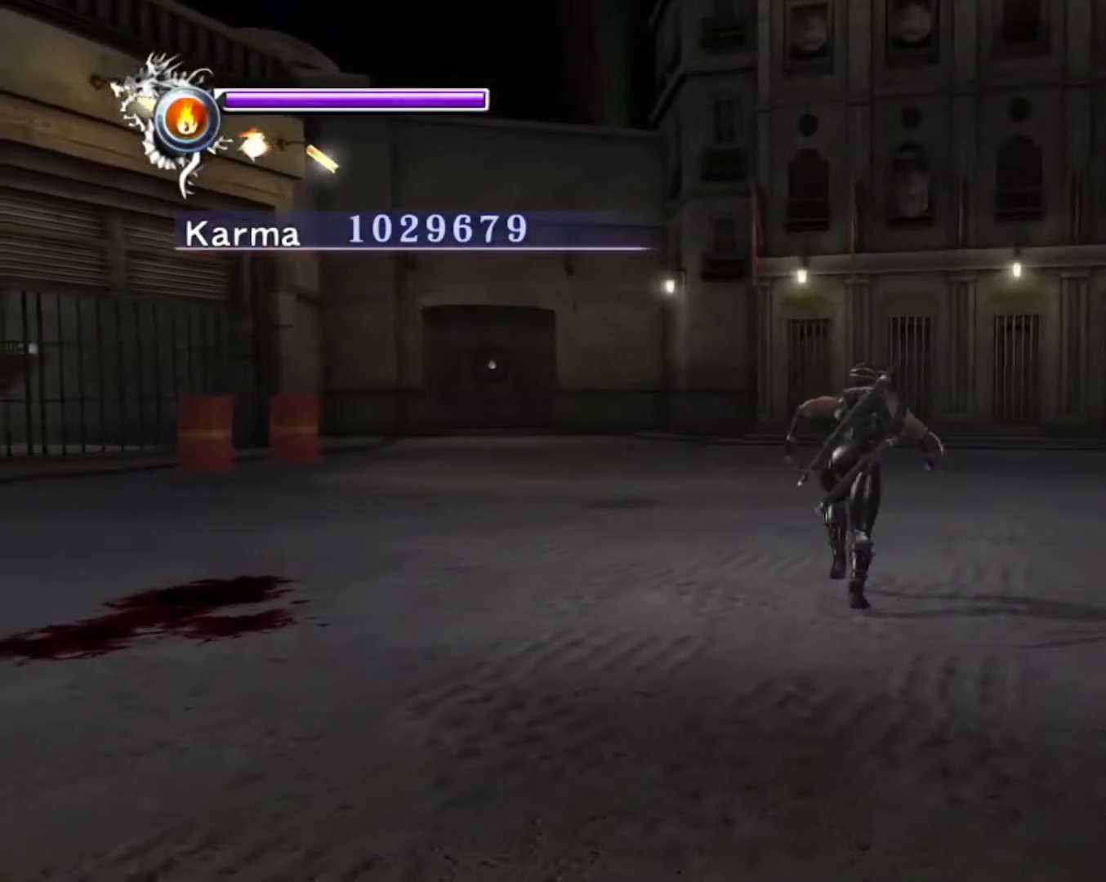
{"buttons": ["A"], "left_stick": "up", "right_stick": "center", "events": [[217, "right_stick", "center"], [317, "L2", "down"], [433, "A", "down"], [500, "L2", "up"]]}
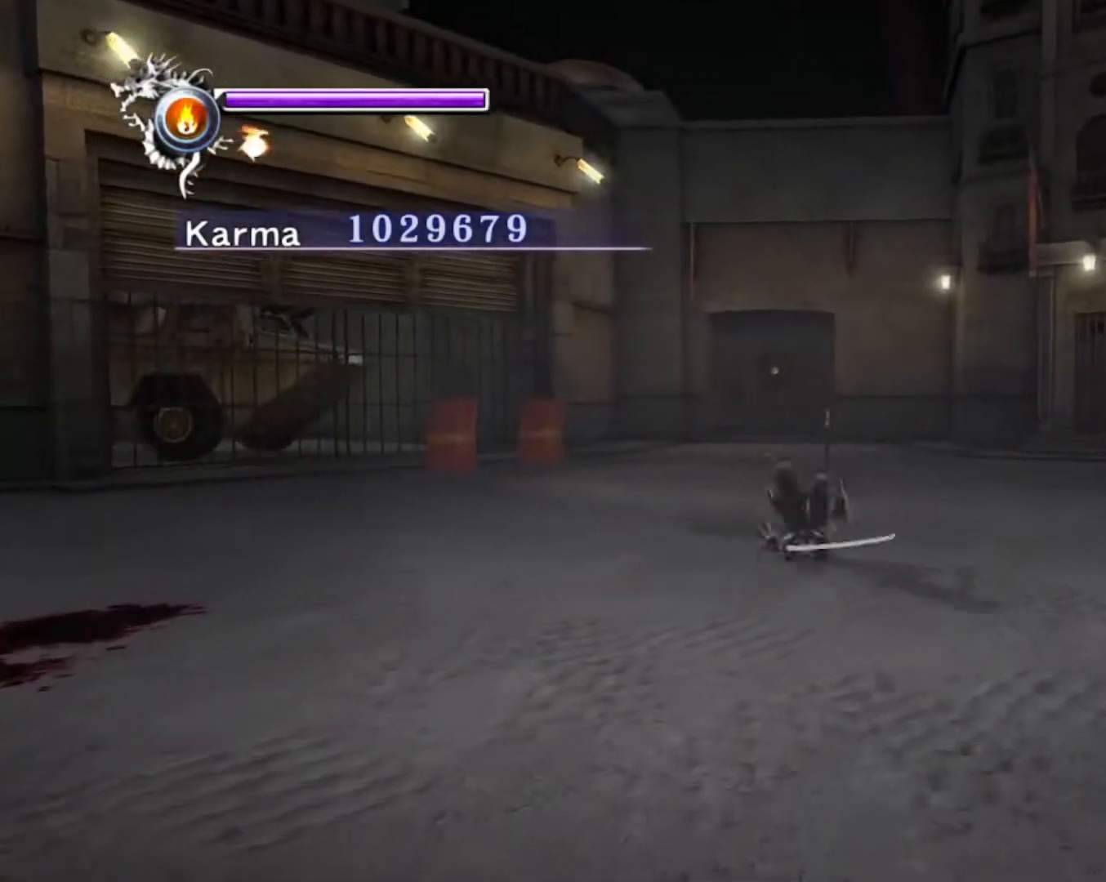
{"buttons": [], "left_stick": "up", "right_stick": "center", "events": [[83, "A", "up"], [283, "right_stick", "left"], [367, "right_stick", "center"]]}
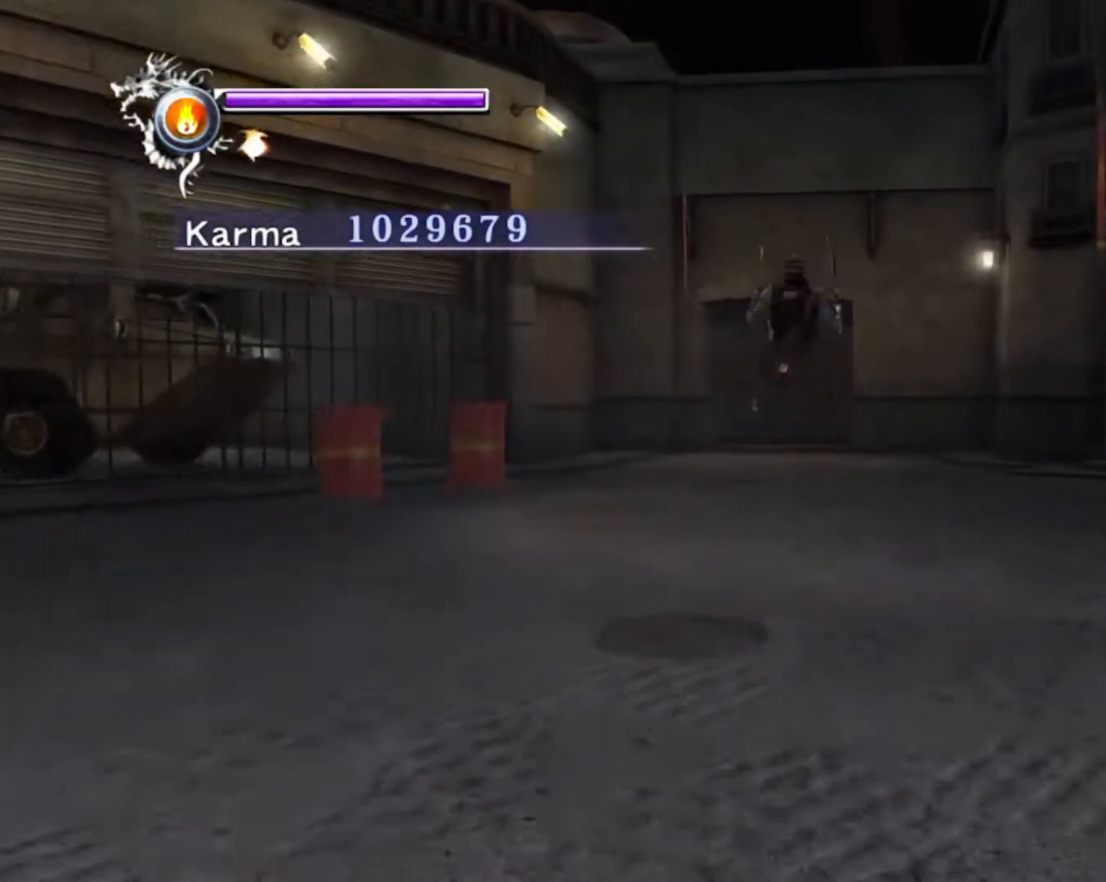
{"buttons": [], "left_stick": "up", "right_stick": "center", "events": [[67, "L2", "down"], [250, "L2", "up"], [267, "A", "down"], [383, "A", "up"]]}
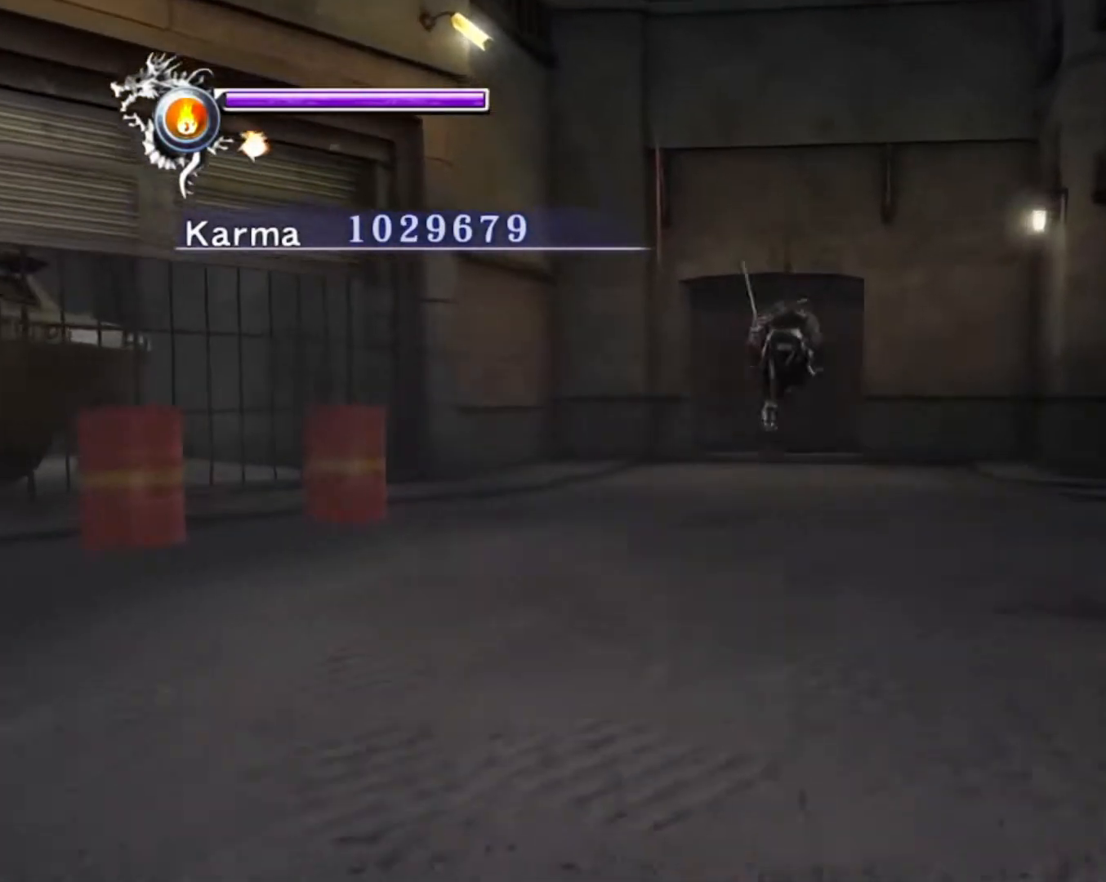
{"buttons": ["L2"], "left_stick": "up", "right_stick": "center", "events": [[50, "left_stick", "center"], [417, "left_stick", "up"], [483, "L2", "down"]]}
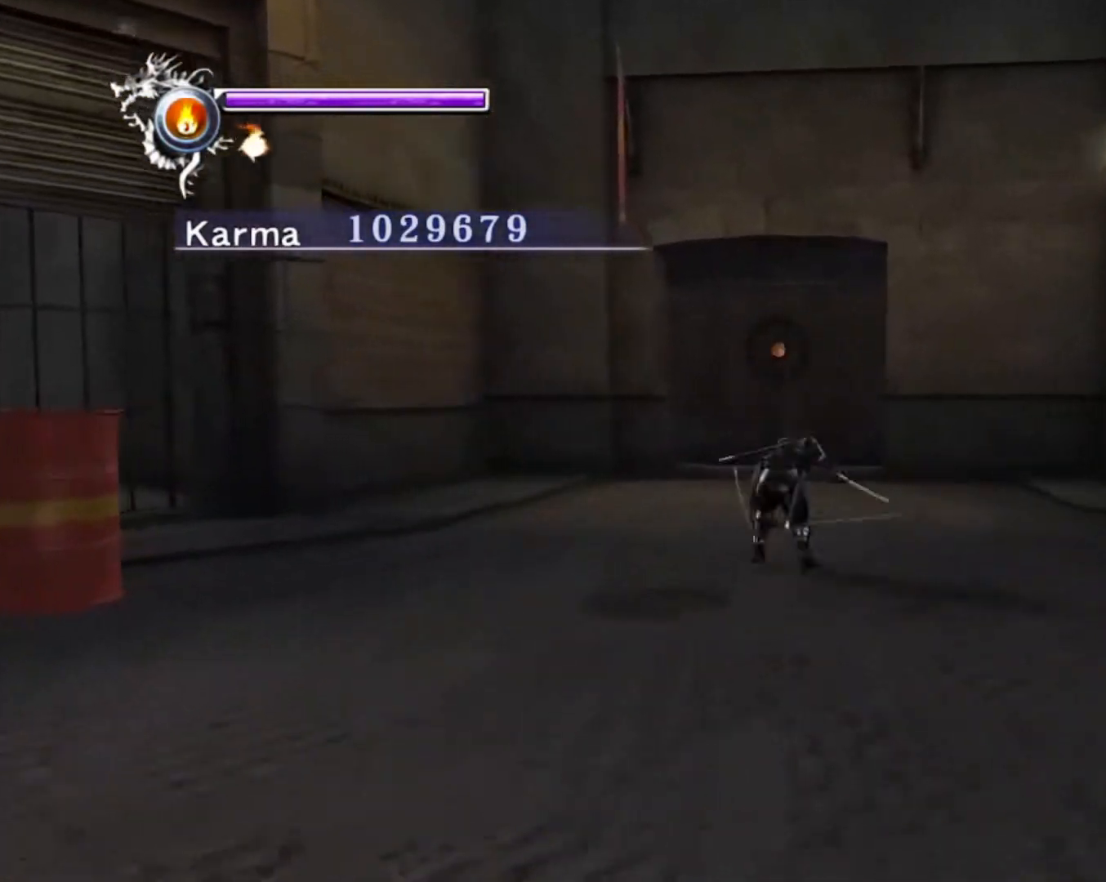
{"buttons": [], "left_stick": "up", "right_stick": "center", "events": [[200, "A", "down"], [233, "L2", "up"], [383, "A", "up"]]}
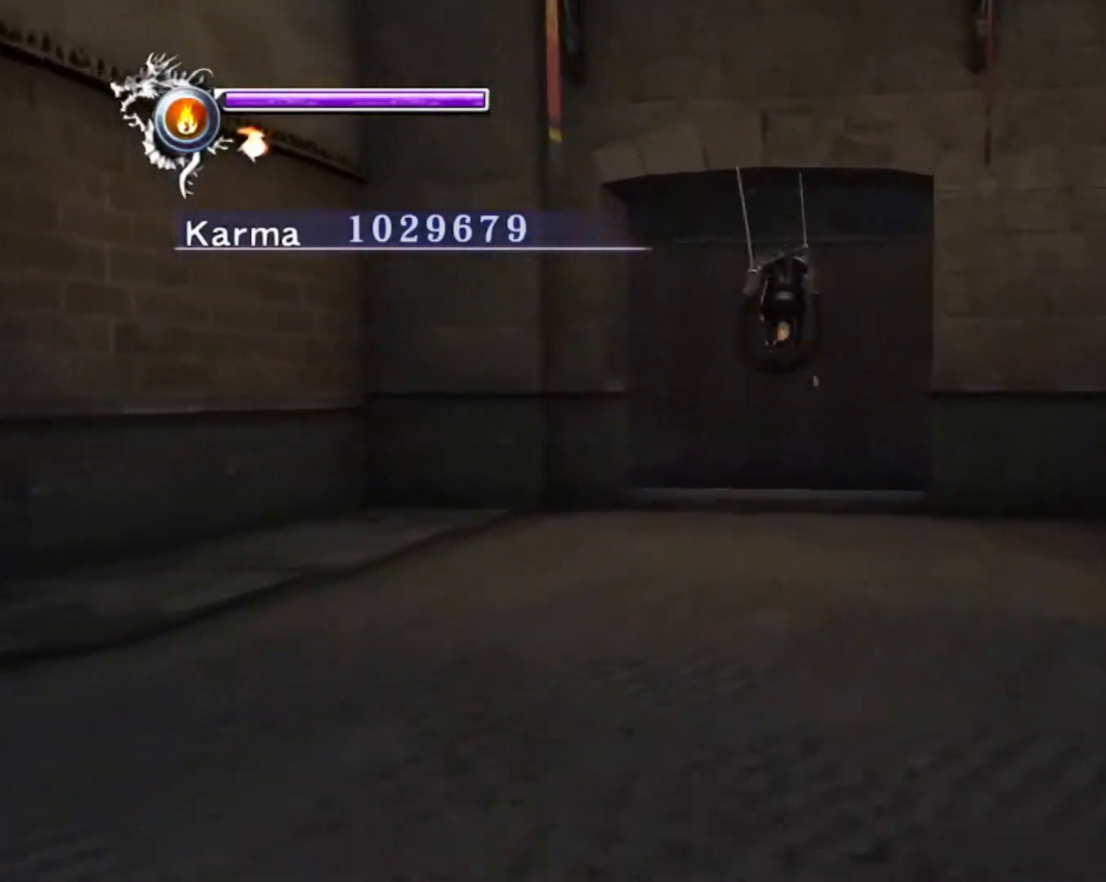
{"buttons": ["L2"], "left_stick": "up", "right_stick": "center", "events": [[283, "L2", "down"]]}
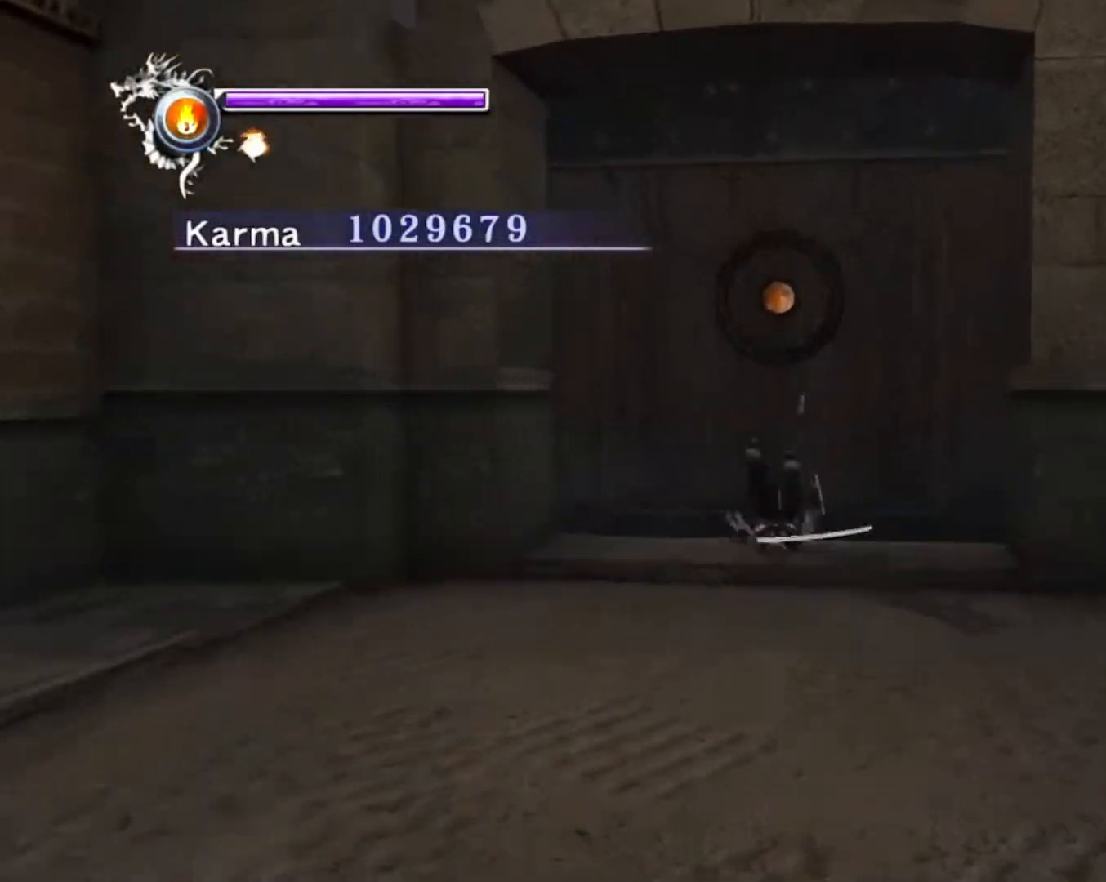
{"buttons": ["L2"], "left_stick": "up", "right_stick": "center", "events": [[317, "X", "down"], [433, "X", "up"]]}
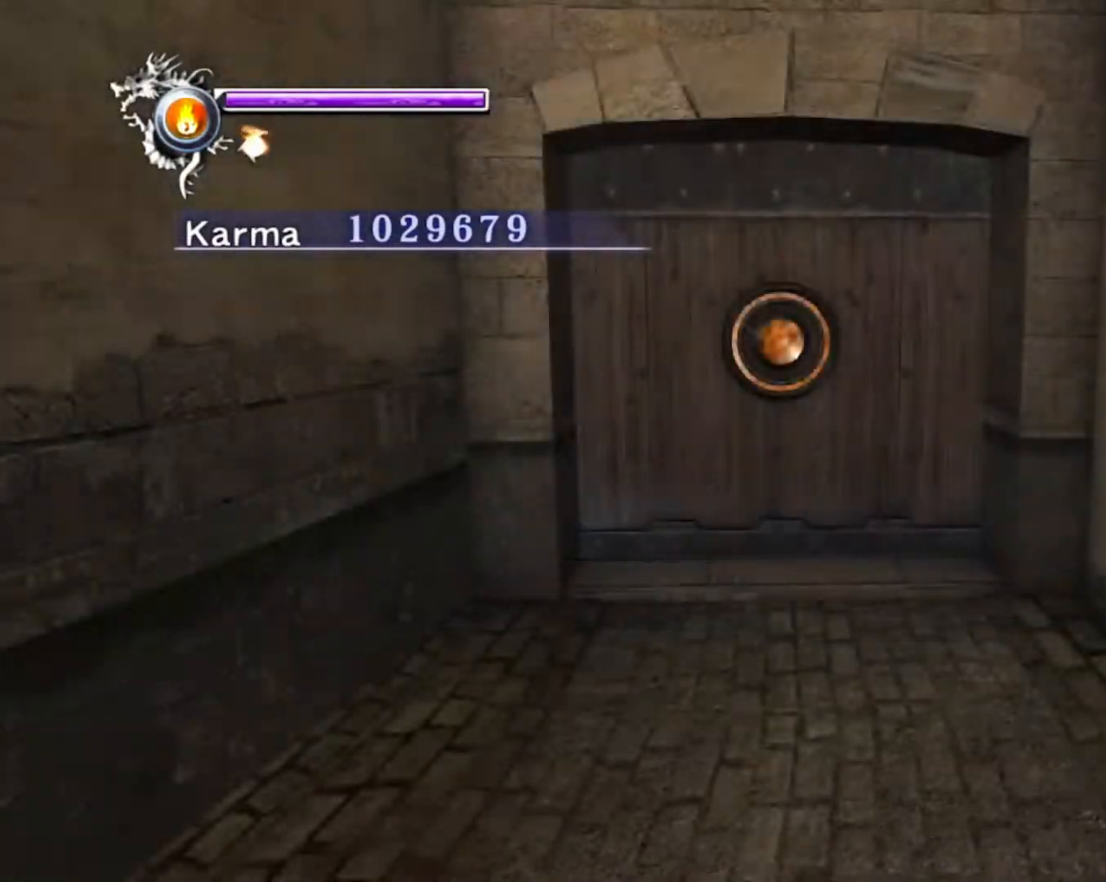
{"buttons": [], "left_stick": "center", "right_stick": "center", "events": [[350, "left_stick", "center"], [417, "L2", "up"]]}
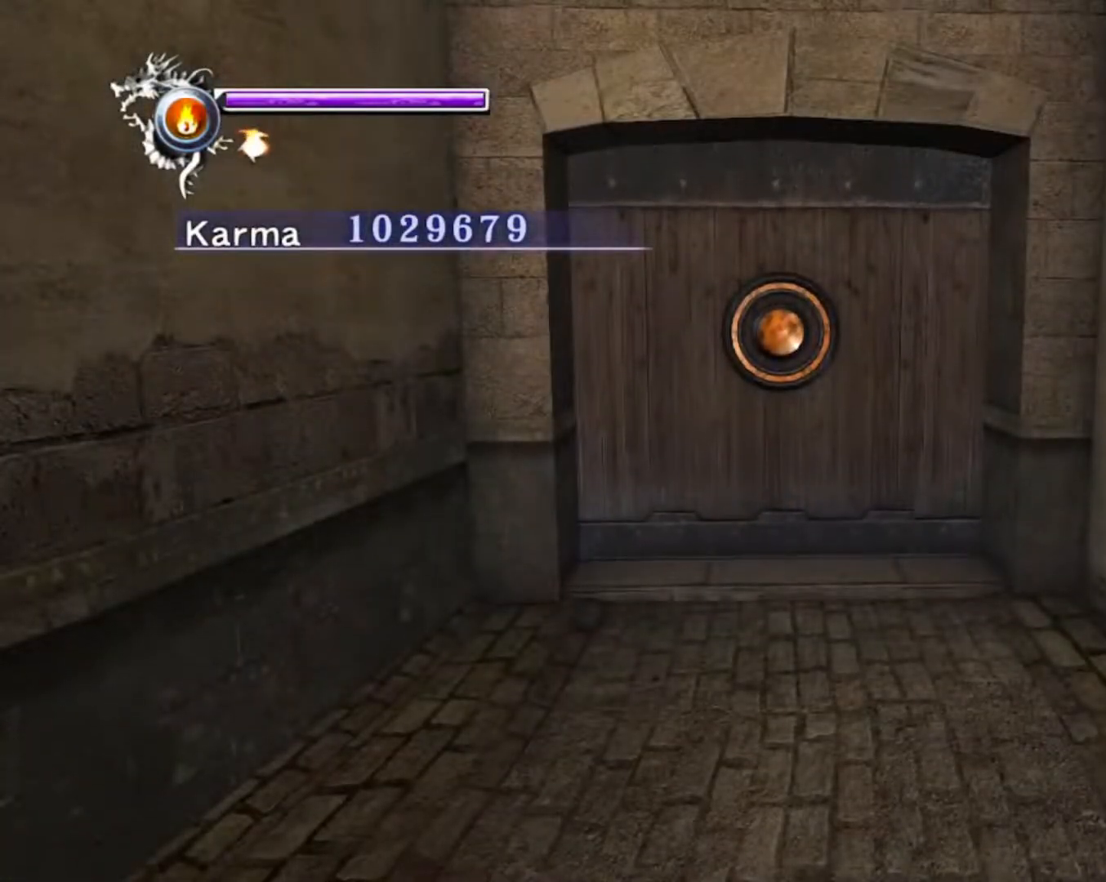
{"buttons": ["A"], "left_stick": "down-left", "right_stick": "center", "events": [[117, "left_stick", "down-left"], [467, "A", "down"]]}
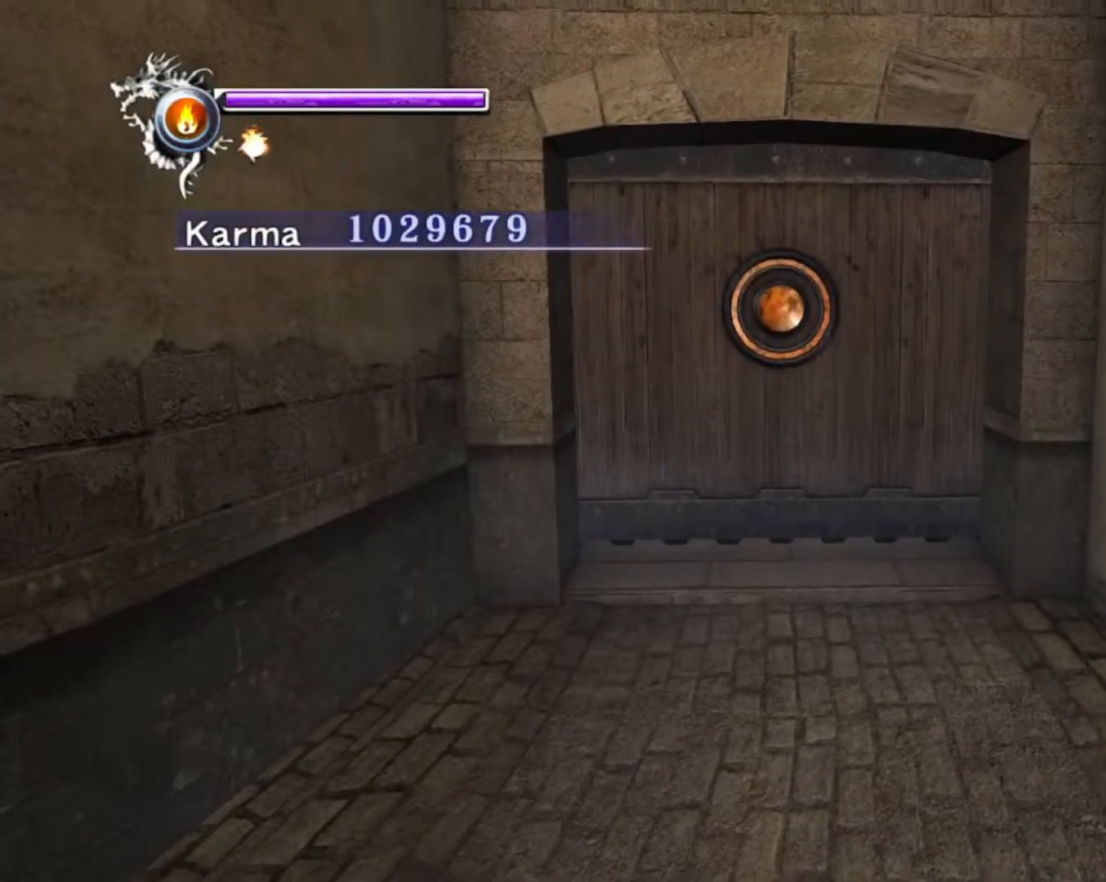
{"buttons": ["A", "R2"], "left_stick": "down-left", "right_stick": "center", "events": [[83, "A", "up"], [200, "B", "down"], [350, "B", "up"], [467, "A", "down"], [500, "R2", "down"]]}
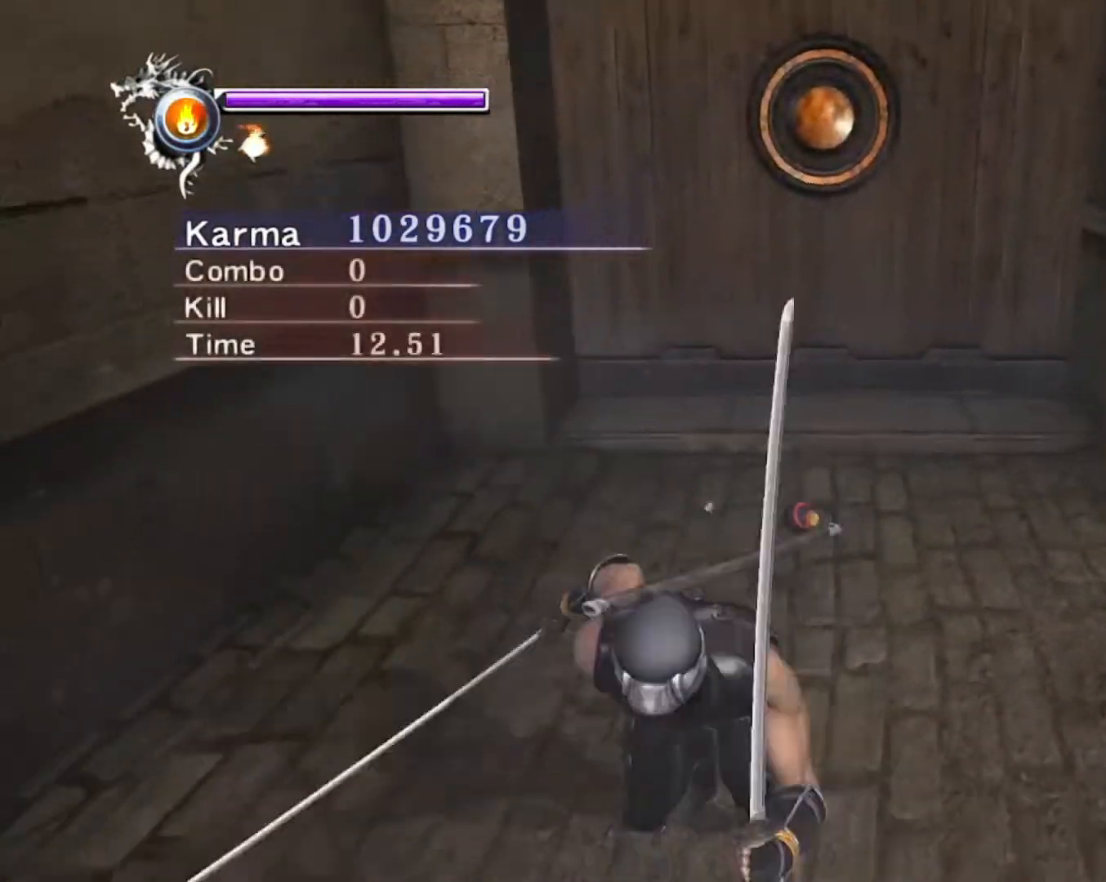
{"buttons": [], "left_stick": "up", "right_stick": "center", "events": [[50, "left_stick", "center"], [100, "A", "up"], [150, "R2", "up"], [200, "left_stick", "up"]]}
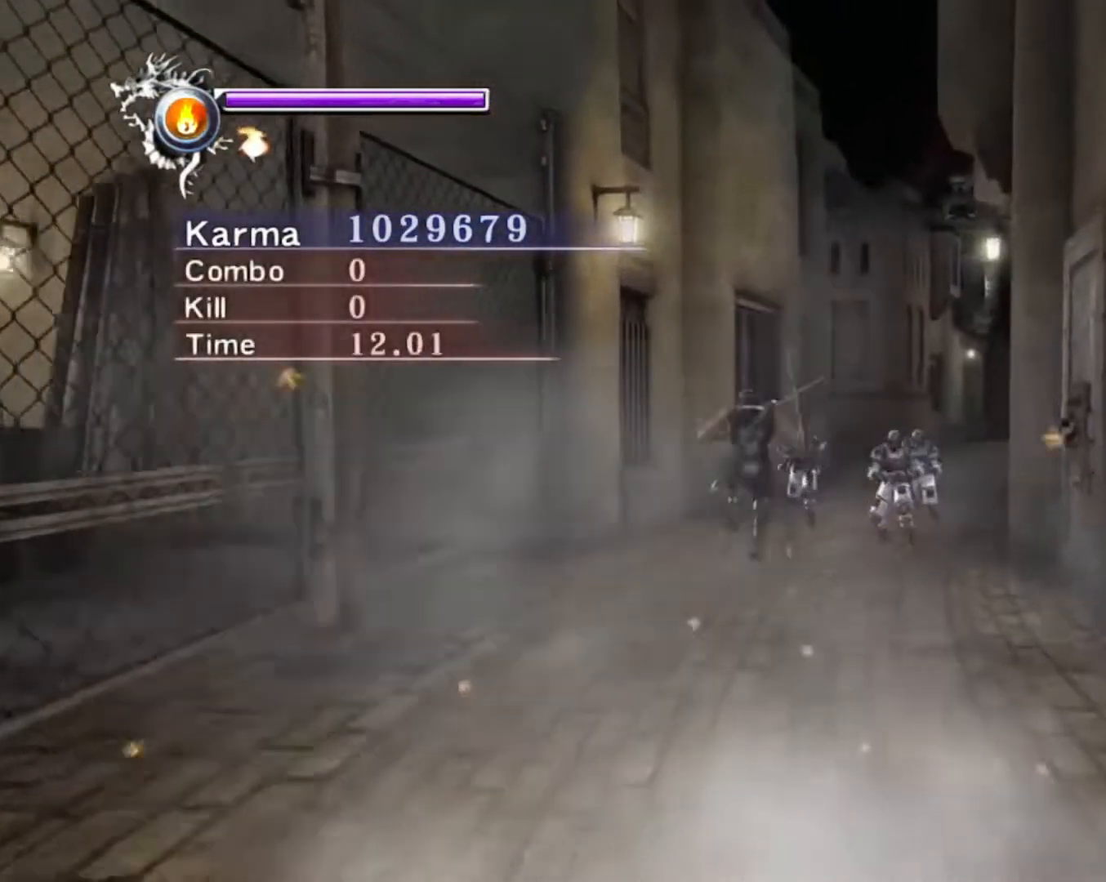
{"buttons": [], "left_stick": "up", "right_stick": "right", "events": [[33, "L2", "down"], [217, "A", "down"], [233, "L2", "up"], [333, "A", "up"], [483, "right_stick", "right"]]}
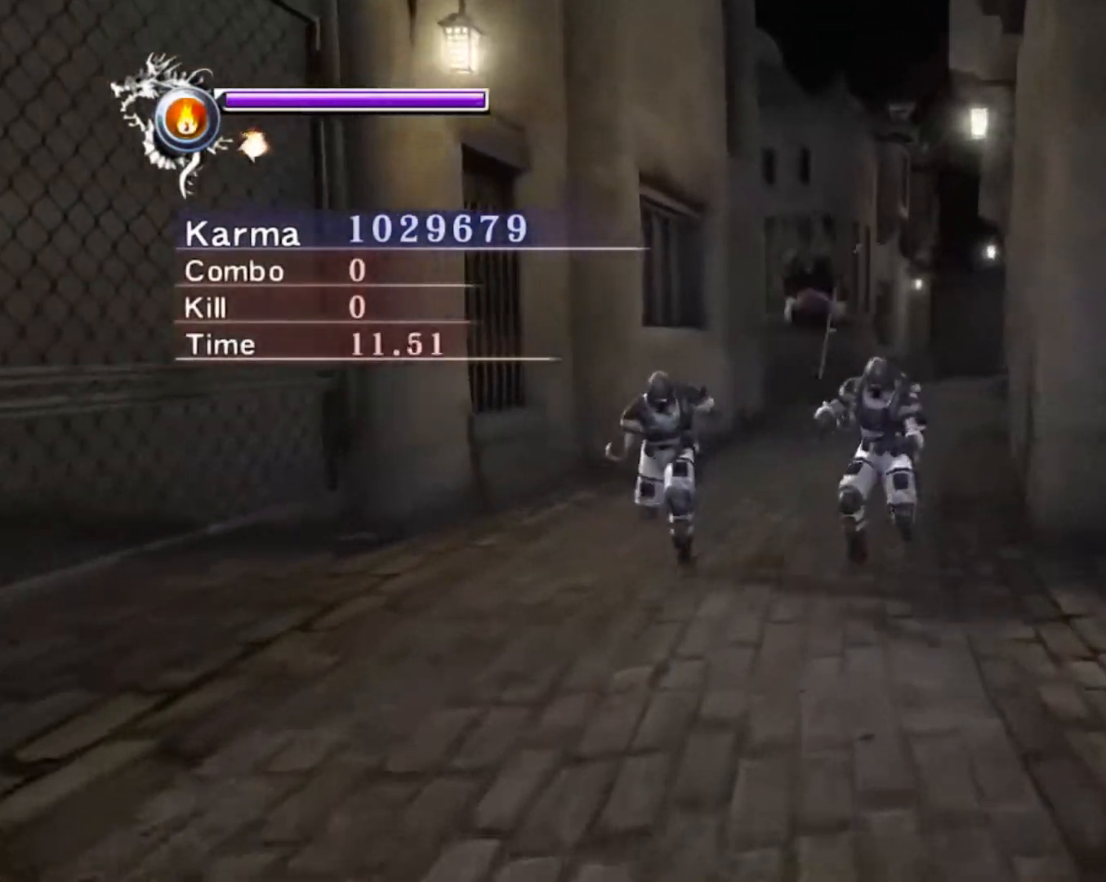
{"buttons": ["L2"], "left_stick": "up", "right_stick": "center", "events": [[117, "right_stick", "center"], [333, "L2", "down"]]}
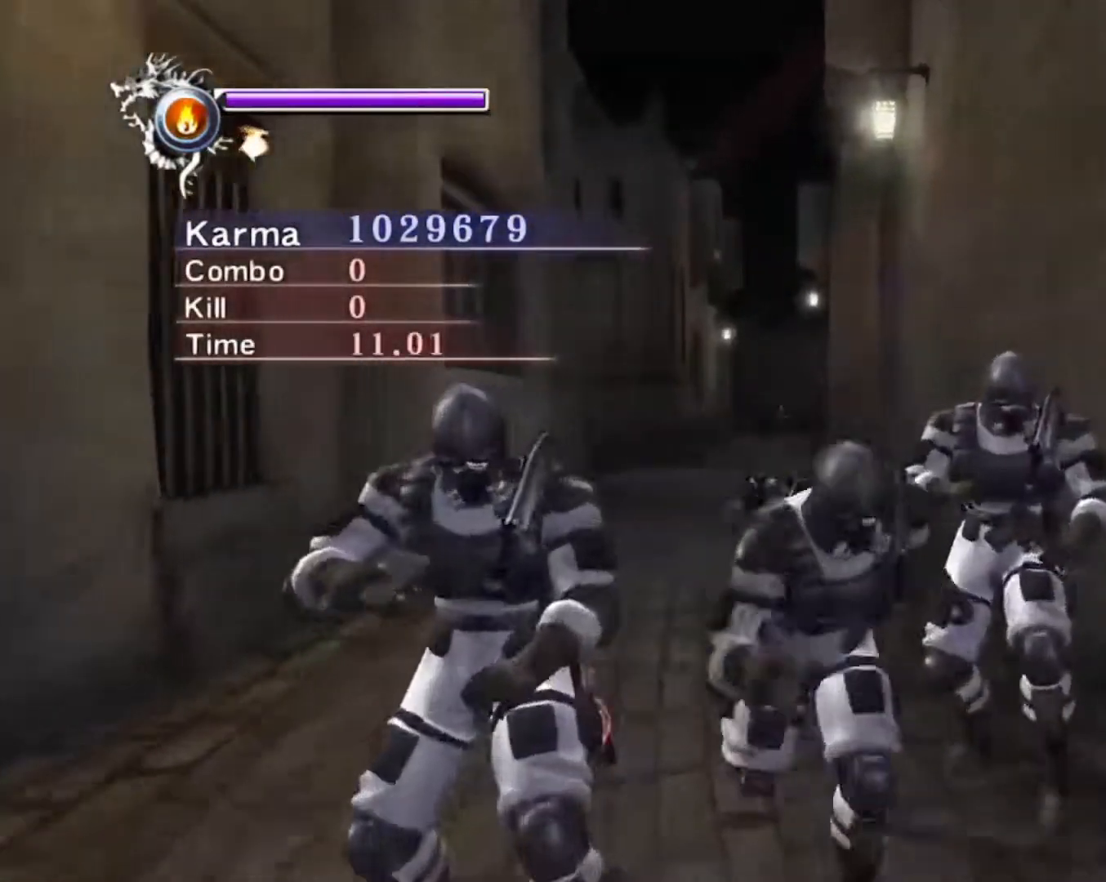
{"buttons": [], "left_stick": "up", "right_stick": "center", "events": [[67, "L2", "up"], [83, "A", "down"], [217, "A", "up"]]}
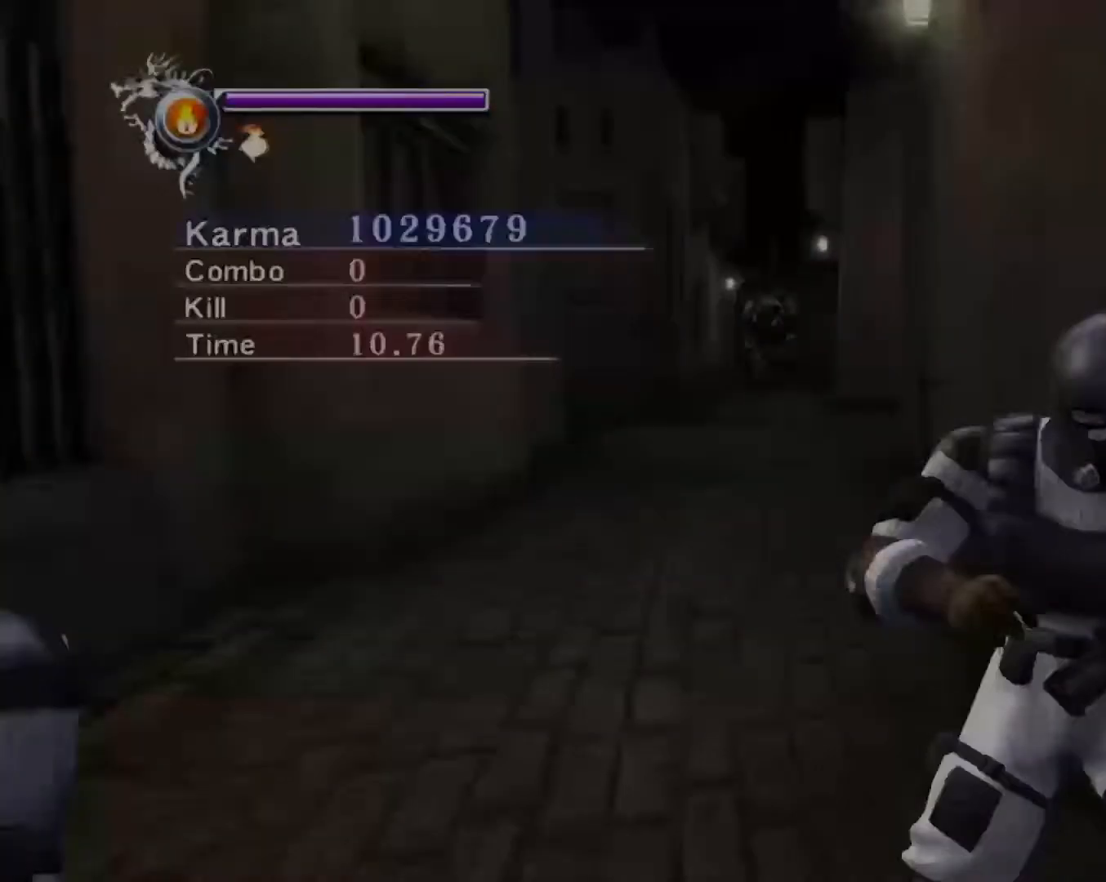
{"buttons": [], "left_stick": "up", "right_stick": "center", "events": [[250, "L2", "down"], [450, "L2", "up"]]}
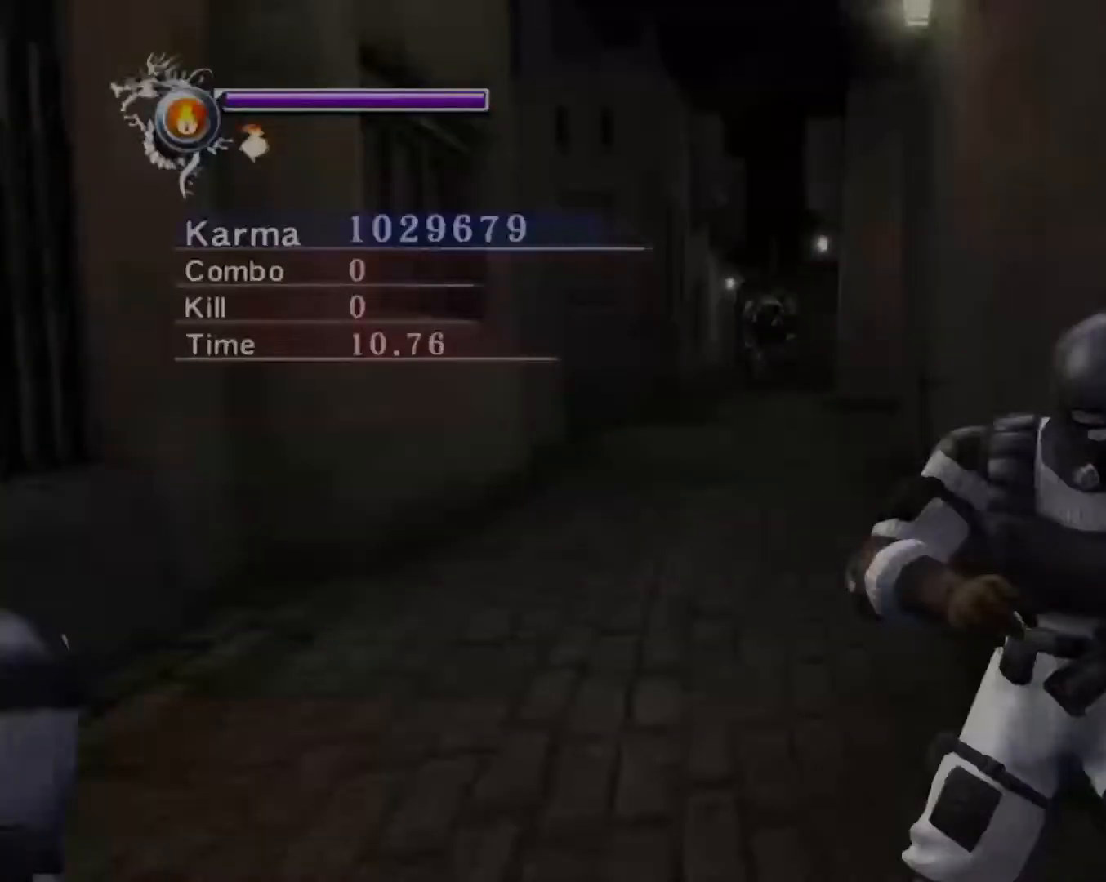
{"buttons": ["L2"], "left_stick": "up", "right_stick": "center", "events": [[183, "L2", "down"], [367, "L2", "up"], [500, "L2", "down"]]}
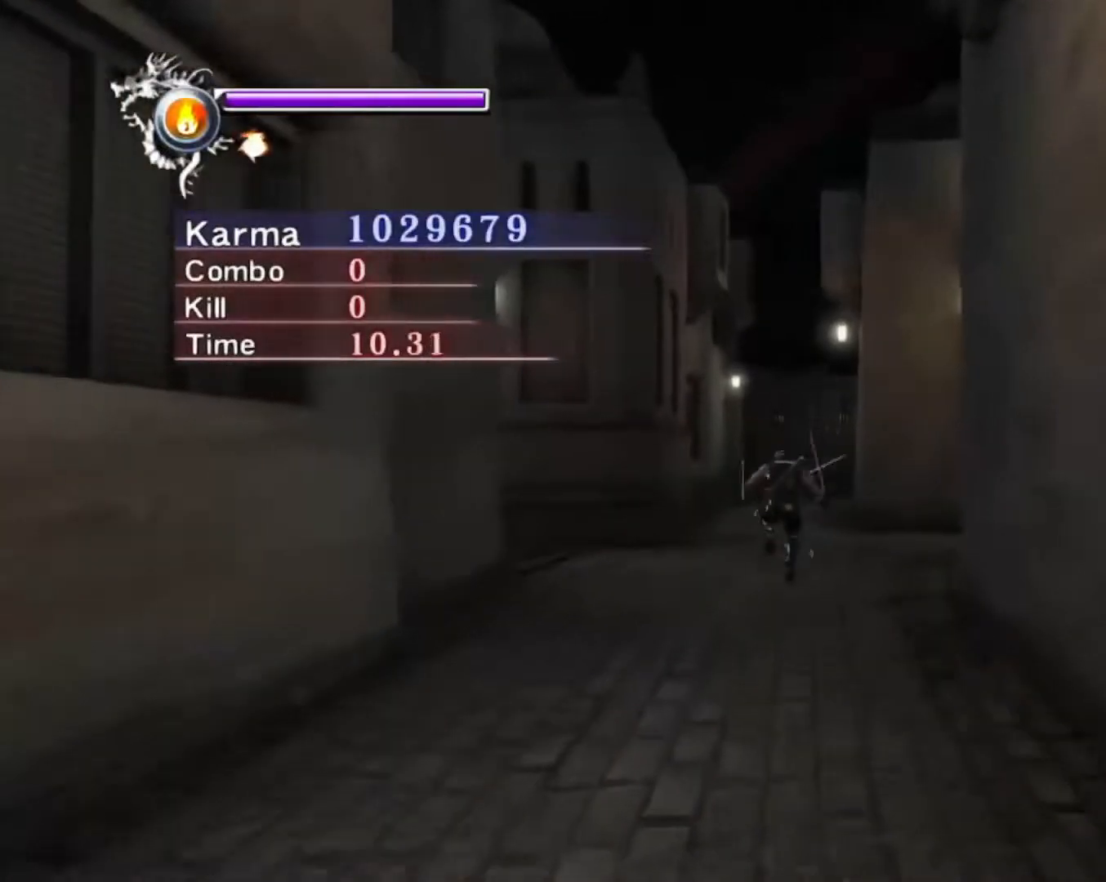
{"buttons": [], "left_stick": "up", "right_stick": "right", "events": [[183, "L2", "up"], [217, "A", "down"], [367, "A", "up"], [500, "right_stick", "right"]]}
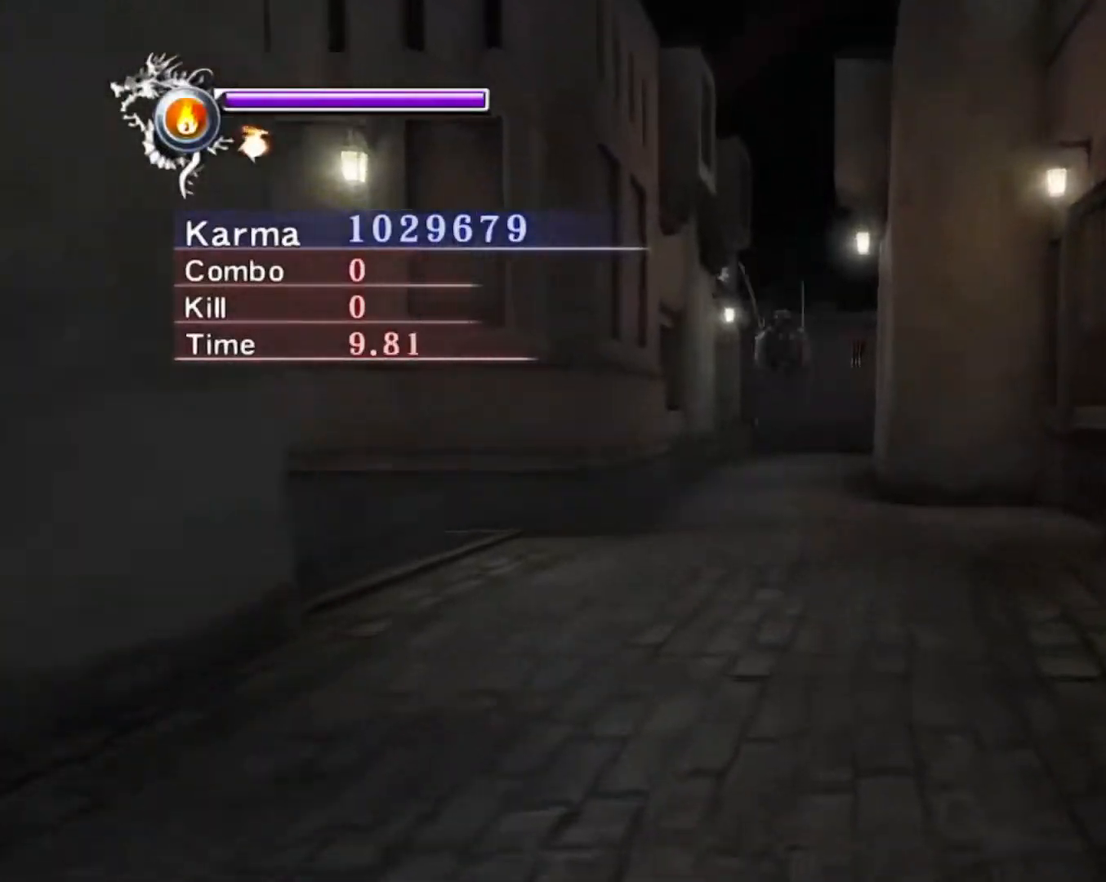
{"buttons": ["L2"], "left_stick": "up", "right_stick": "center", "events": [[133, "right_stick", "center"], [333, "L2", "down"]]}
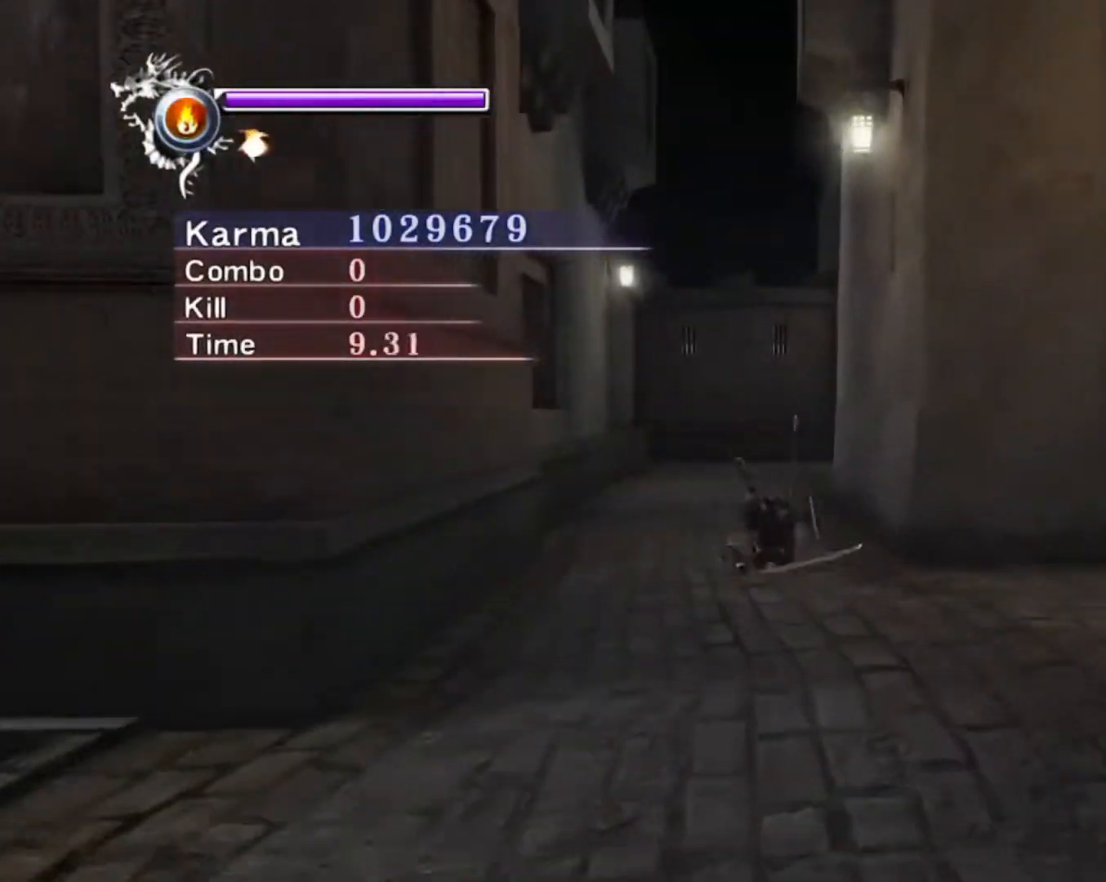
{"buttons": [], "left_stick": "up", "right_stick": "right", "events": [[33, "A", "down"], [50, "L2", "up"], [183, "A", "up"], [417, "right_stick", "right"]]}
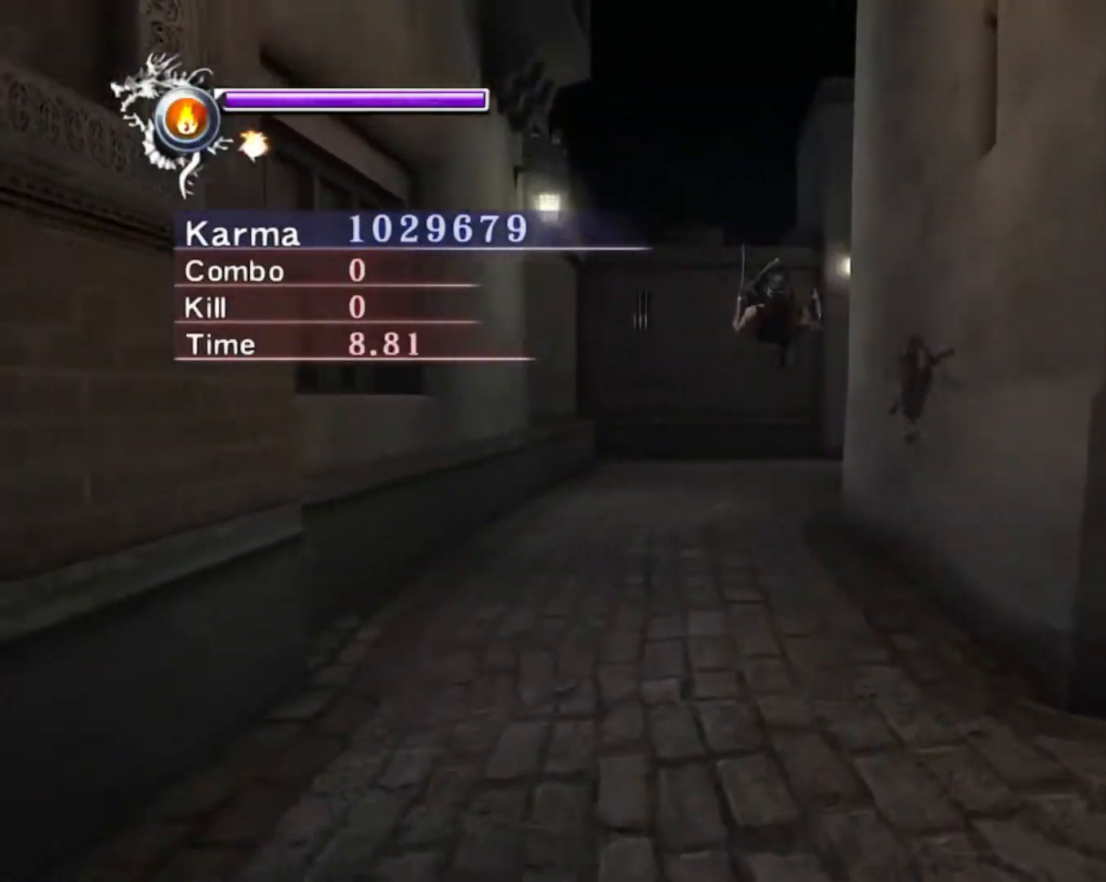
{"buttons": ["A"], "left_stick": "up", "right_stick": "center", "events": [[167, "L2", "down"], [183, "right_stick", "center"], [367, "L2", "up"], [383, "A", "down"]]}
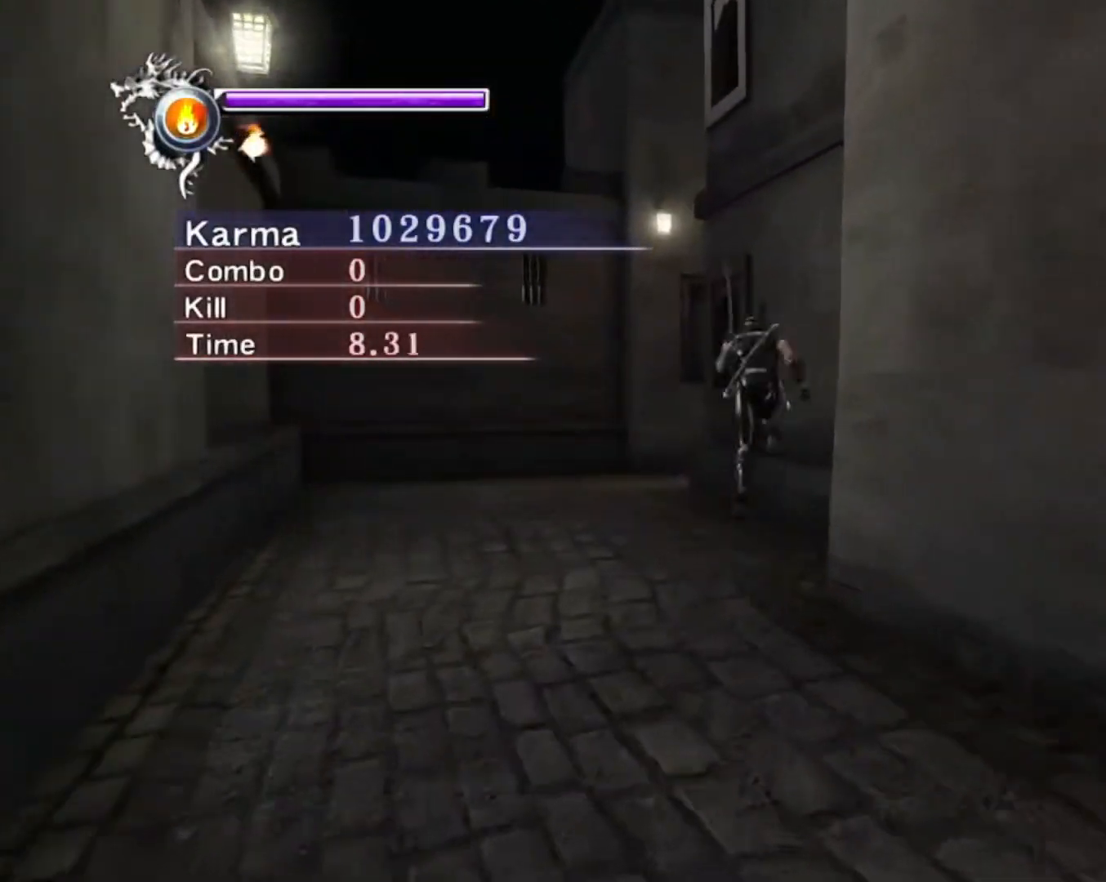
{"buttons": [], "left_stick": "up", "right_stick": "right", "events": [[50, "A", "up"], [267, "right_stick", "right"]]}
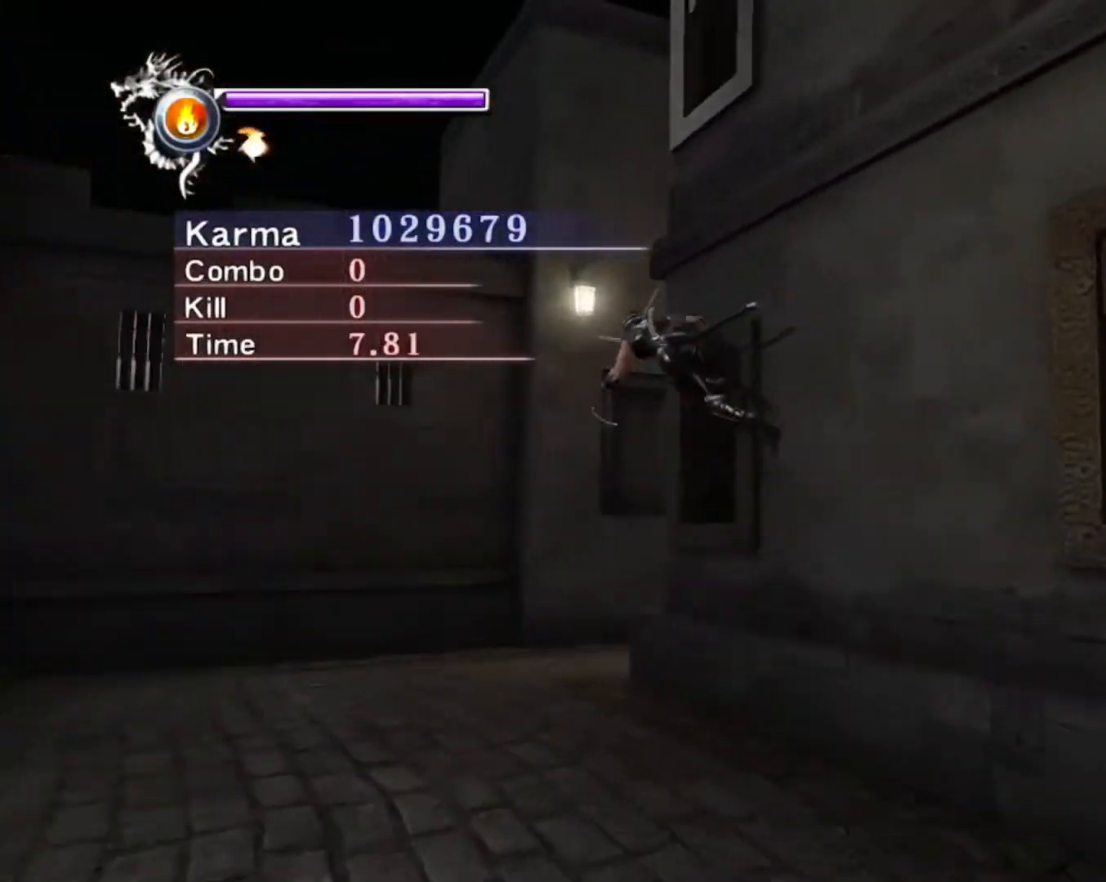
{"buttons": [], "left_stick": "up-right", "right_stick": "right", "events": [[217, "left_stick", "up-right"]]}
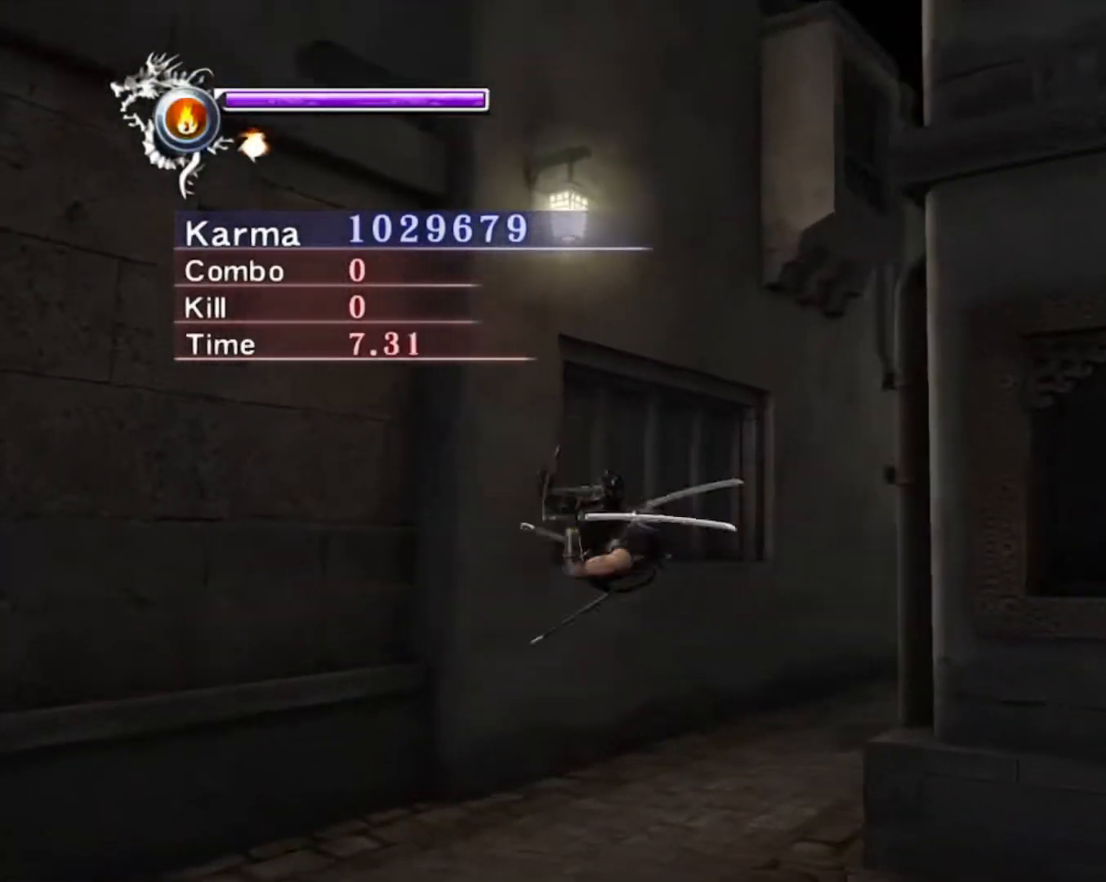
{"buttons": ["A", "R2"], "left_stick": "up-right", "right_stick": "center", "events": [[133, "L2", "down"], [350, "right_stick", "center"], [367, "L2", "up"], [467, "A", "down"], [467, "R2", "down"]]}
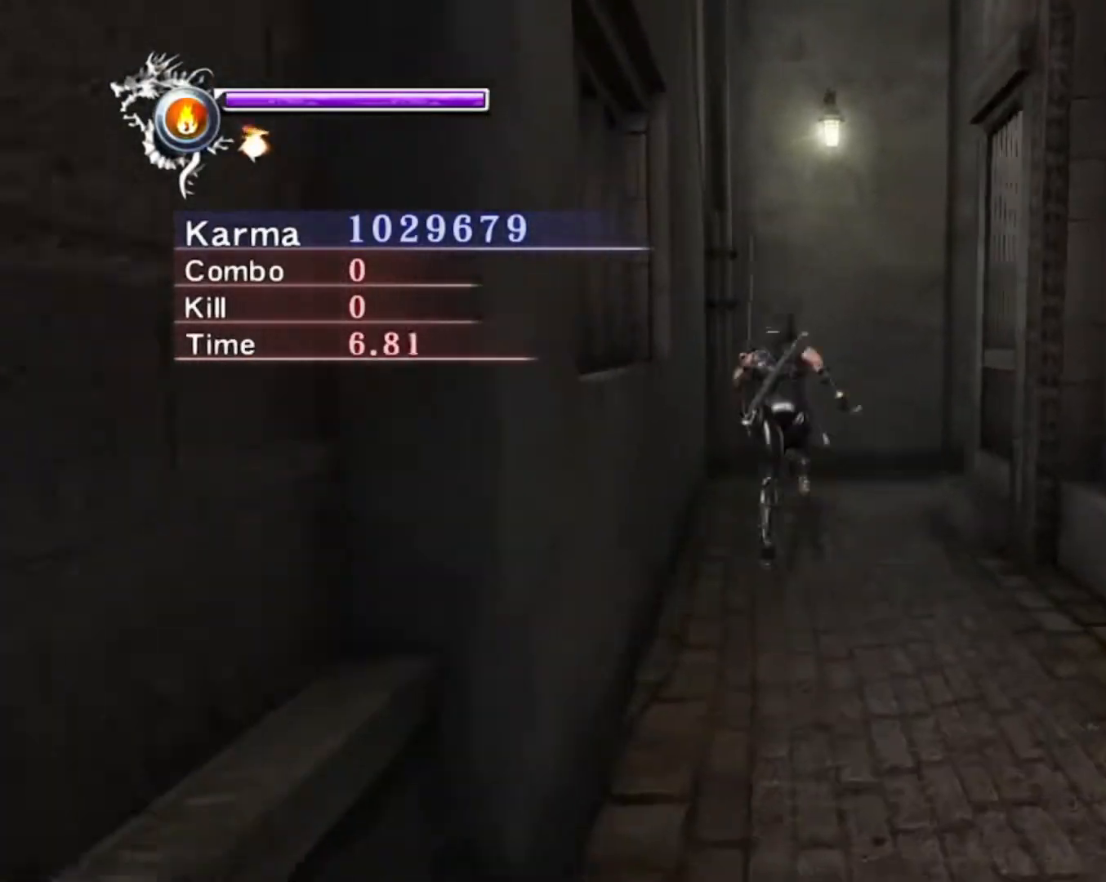
{"buttons": [], "left_stick": "up-right", "right_stick": "center", "events": [[100, "A", "up"], [117, "R2", "up"]]}